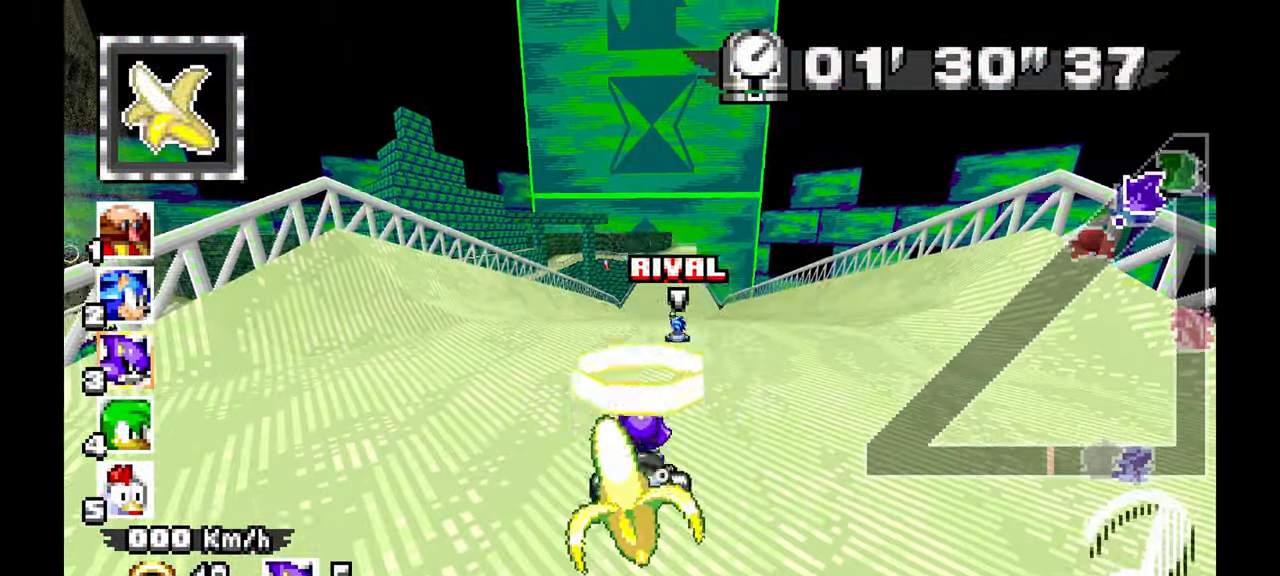
Gameplay with a controller; each line is a JSON object with the inputs held at the frame after it (dt_ms = milliseconds from this image to that frame). "events" lists button and stick changes between this image and that frame as [ms after this image, input, new state], when the widget could be followed in between. Not read: B HOME L1 L3 R3 START TOUCHPAD Y.
{"dt_ms": 500, "buttons": ["A"], "left_stick": "center"}
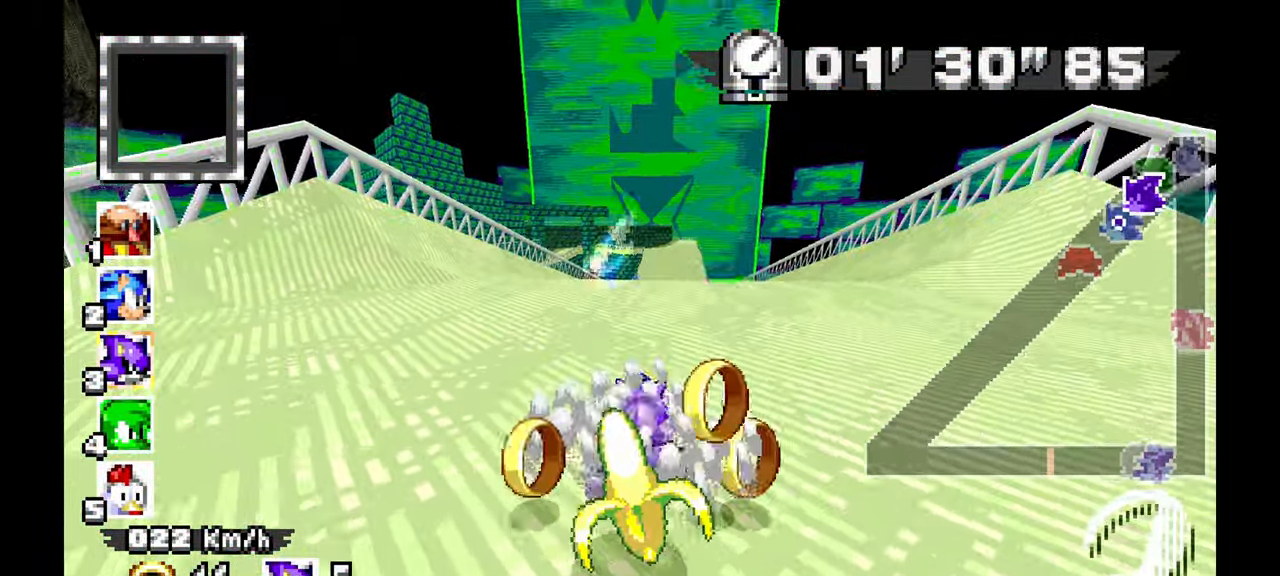
{"dt_ms": 1000, "buttons": ["A"], "left_stick": "up", "events": [[217, "left_stick", "right"], [300, "left_stick", "center"], [500, "left_stick", "up"]]}
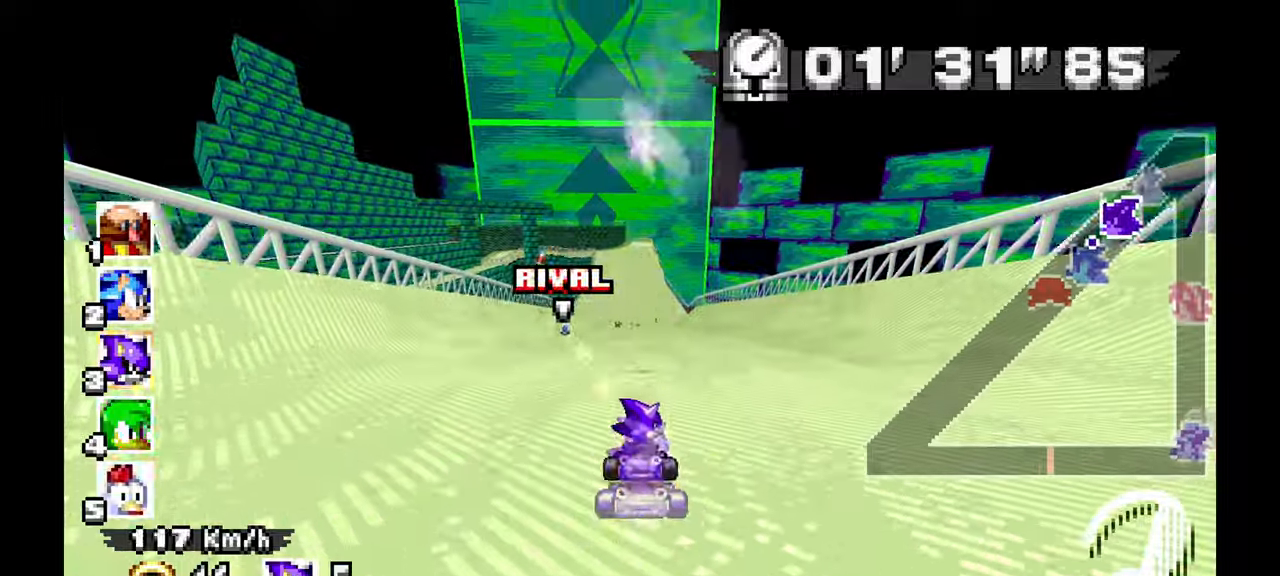
{"dt_ms": 500, "buttons": ["A"], "left_stick": "center", "events": [[100, "left_stick", "center"]]}
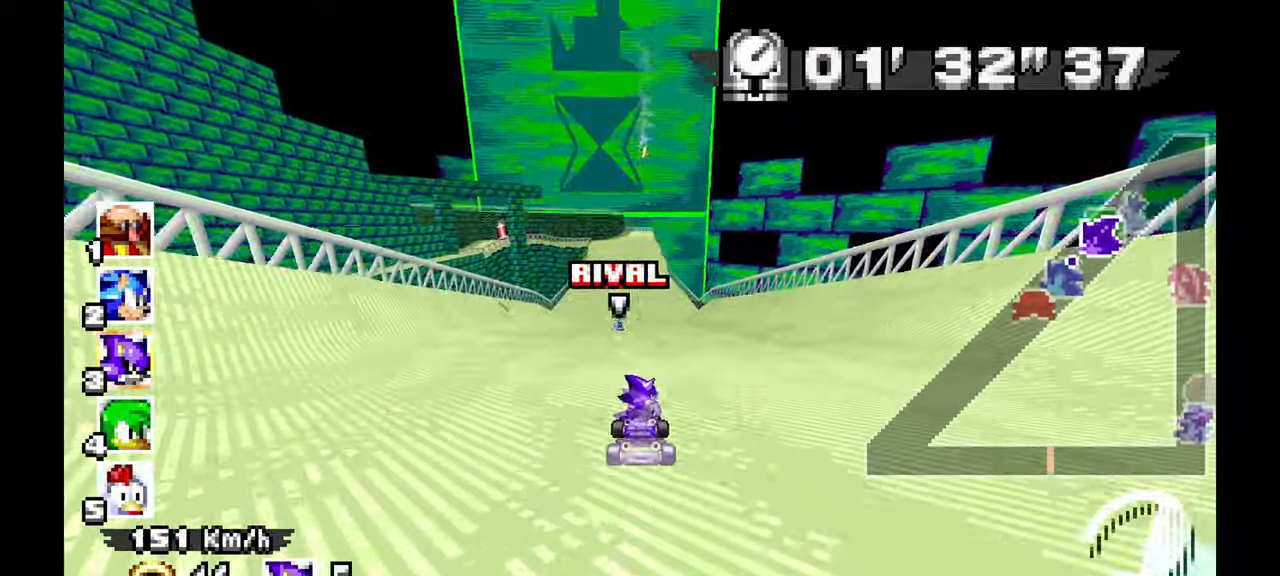
{"dt_ms": 500, "buttons": ["A"], "left_stick": "center", "events": []}
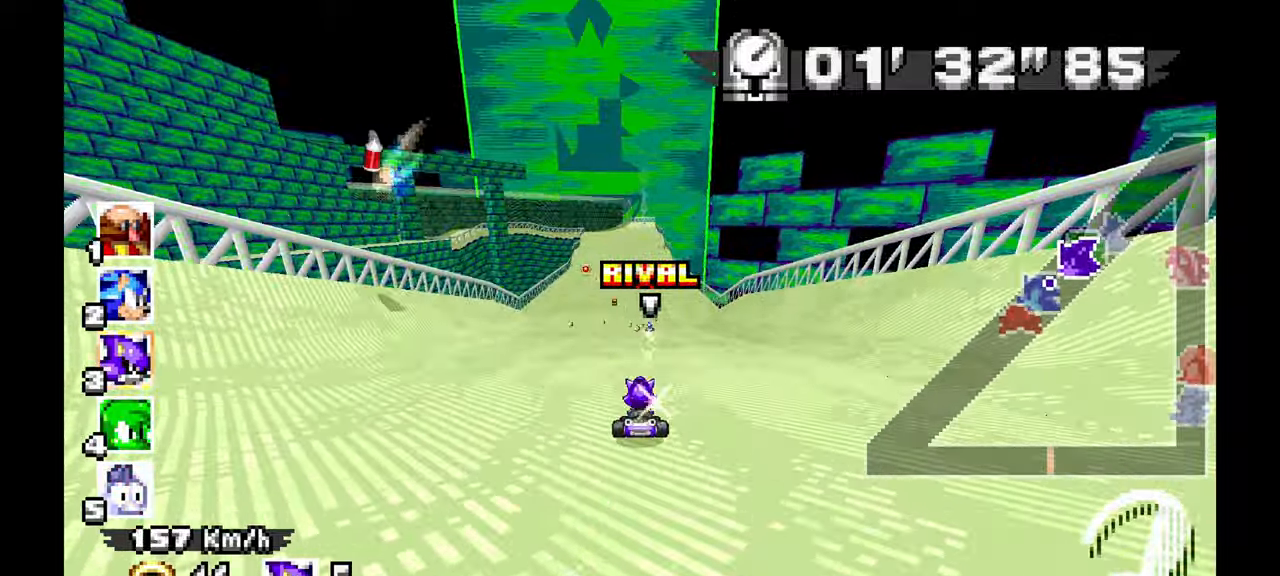
{"dt_ms": 500, "buttons": ["A"], "left_stick": "center", "events": [[150, "left_stick", "up-left"], [267, "left_stick", "center"]]}
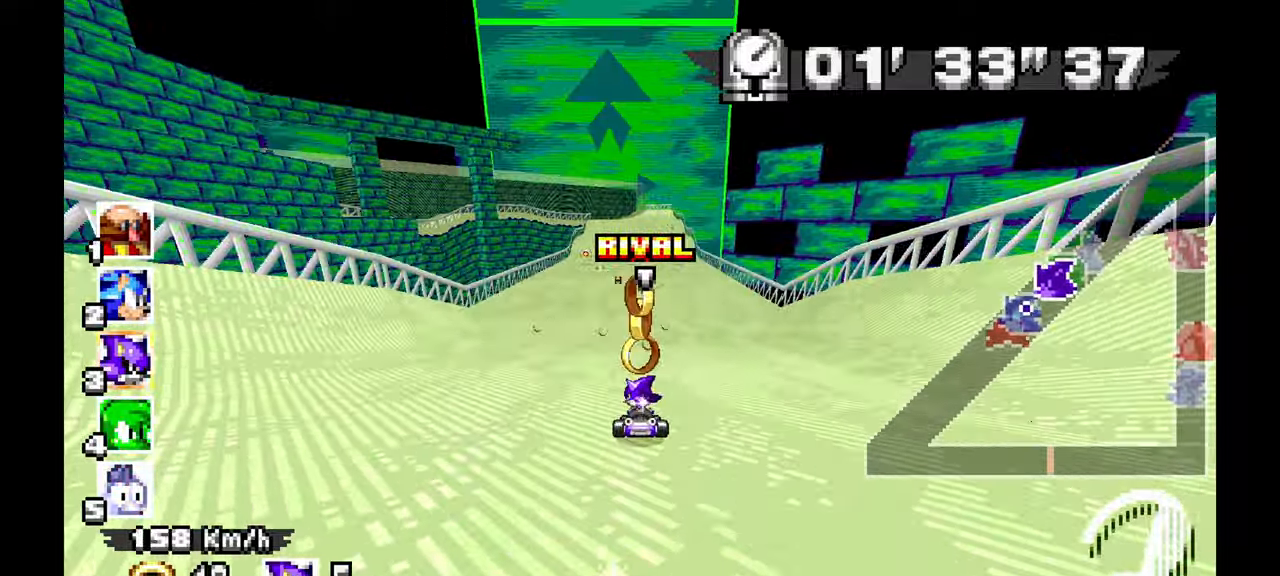
{"dt_ms": 500, "buttons": ["A"], "left_stick": "up-left"}
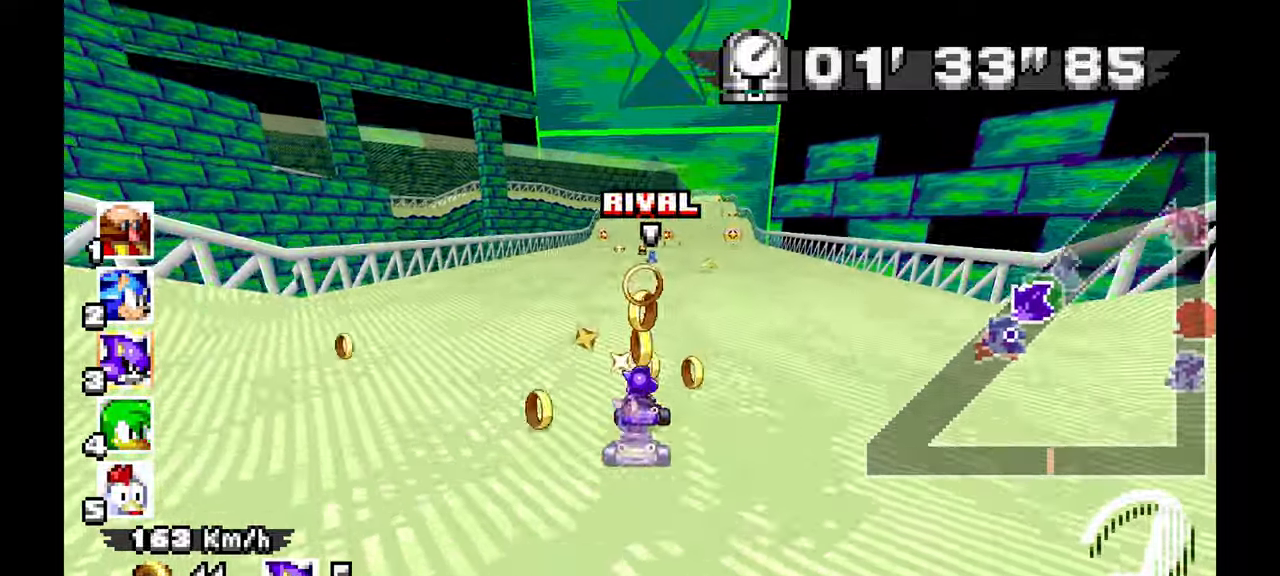
{"dt_ms": 500, "buttons": ["A"], "left_stick": "up-left", "events": [[33, "left_stick", "center"], [100, "left_stick", "right"], [417, "left_stick", "center"], [467, "left_stick", "up-left"]]}
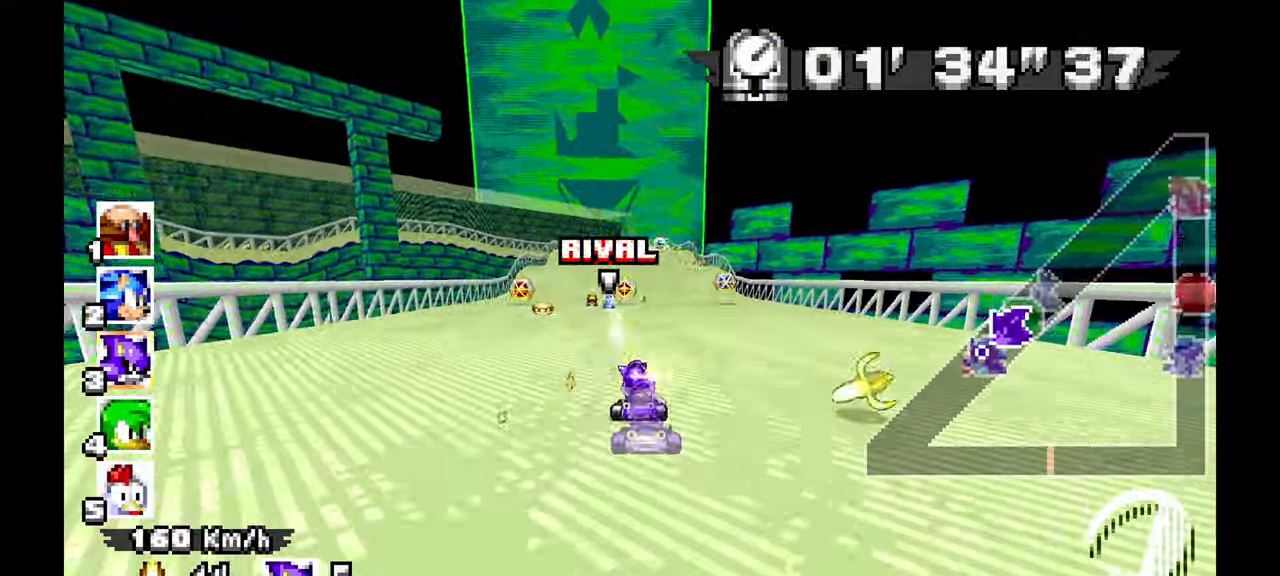
{"dt_ms": 500, "buttons": ["A", "R1"], "left_stick": "left", "events": [[117, "left_stick", "center"], [283, "left_stick", "up-left"], [433, "R1", "down"], [450, "left_stick", "left"]]}